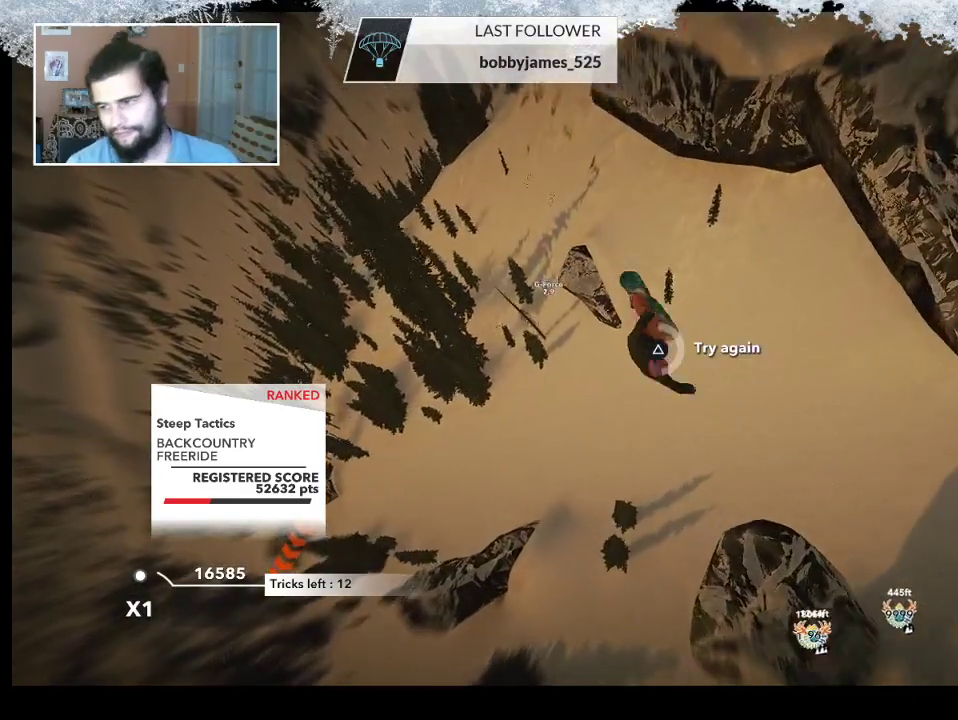
Gameplay with a controller (PlayStation layout); each line is a JSON object with the inputs held at the frame after it. "events" lists button and stick changes between this image and that frame as [ms after this image, input, new state], when the widget could be followed in between.
{"buttons": ["TRIANGLE"], "left_stick": "center", "right_stick": "center", "events": []}
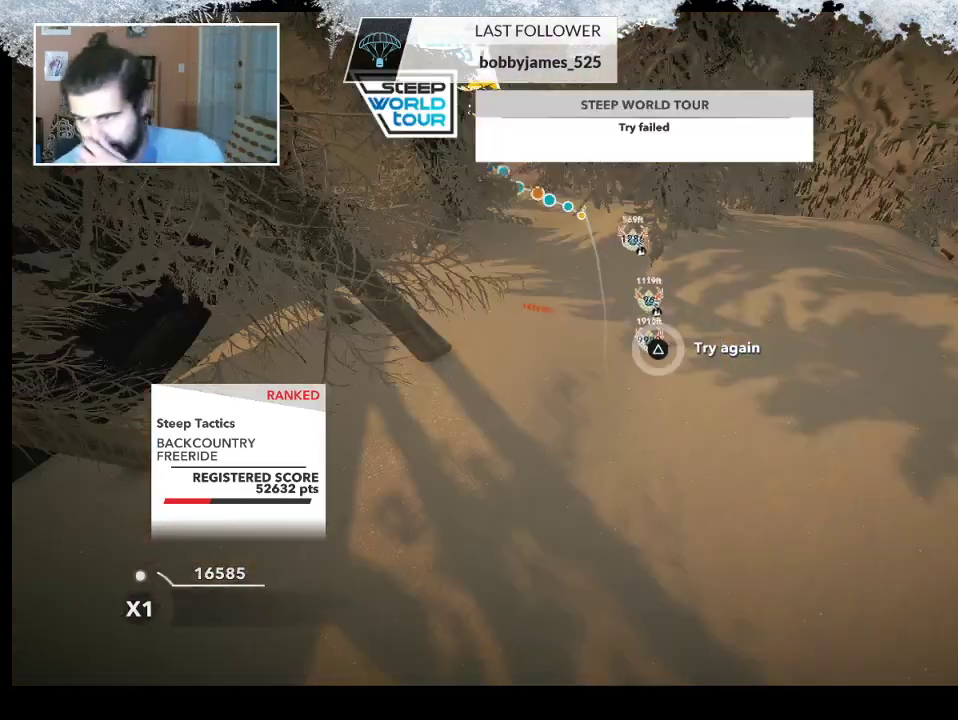
{"buttons": [], "left_stick": "center", "right_stick": "center", "events": [[100, "TRIANGLE", "up"]]}
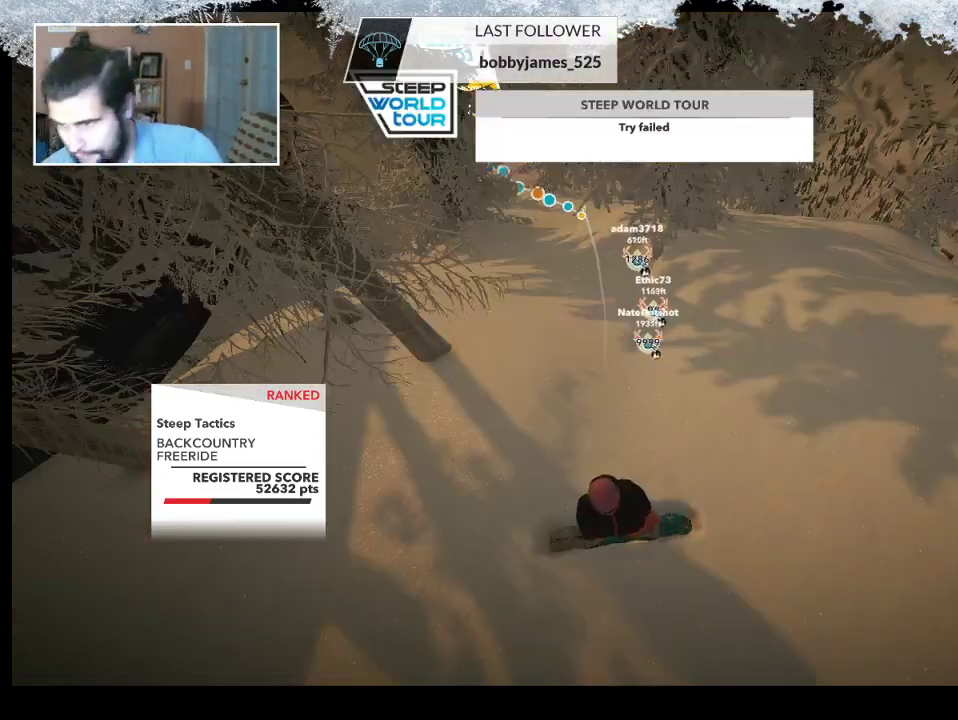
{"buttons": [], "left_stick": "center", "right_stick": "center", "events": []}
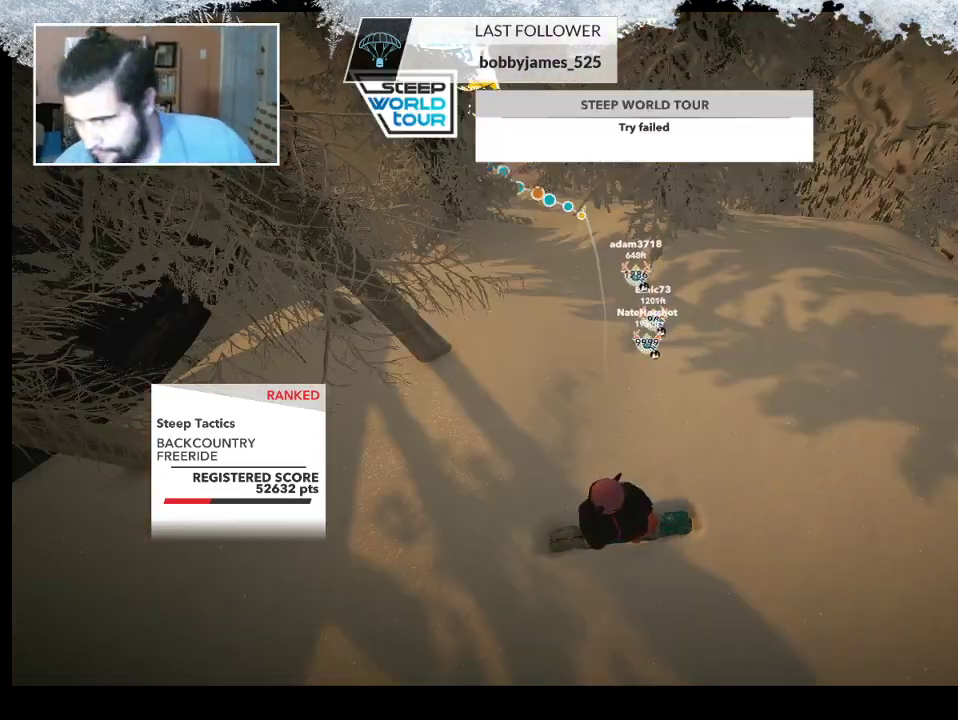
{"buttons": [], "left_stick": "center", "right_stick": "center", "events": [[100, "left_stick", "up"], [167, "left_stick", "center"]]}
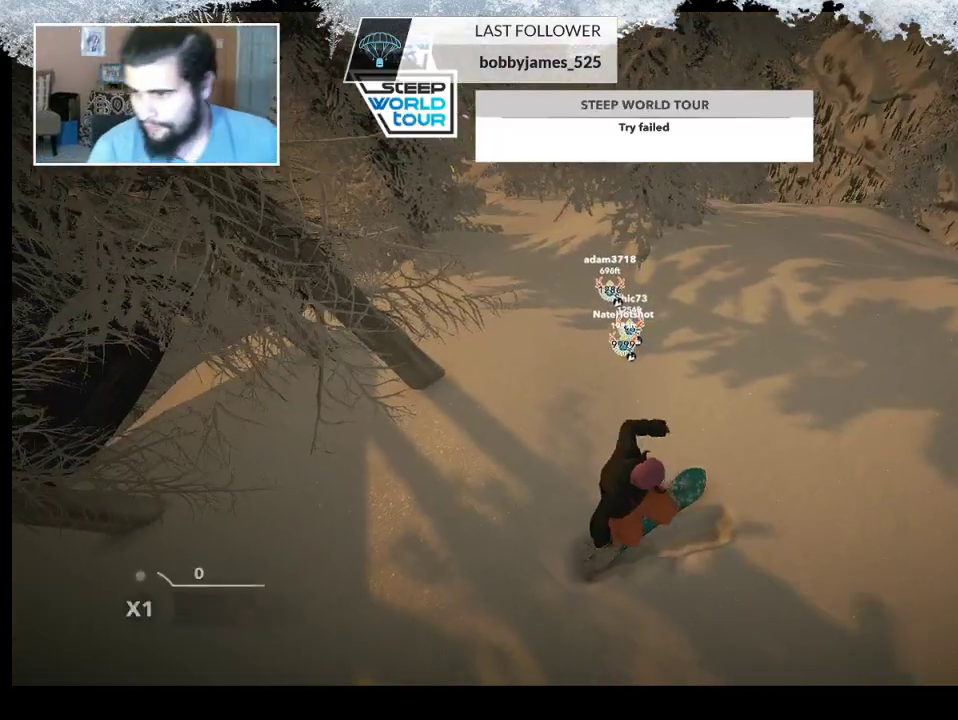
{"buttons": [], "left_stick": "center", "right_stick": "center", "events": []}
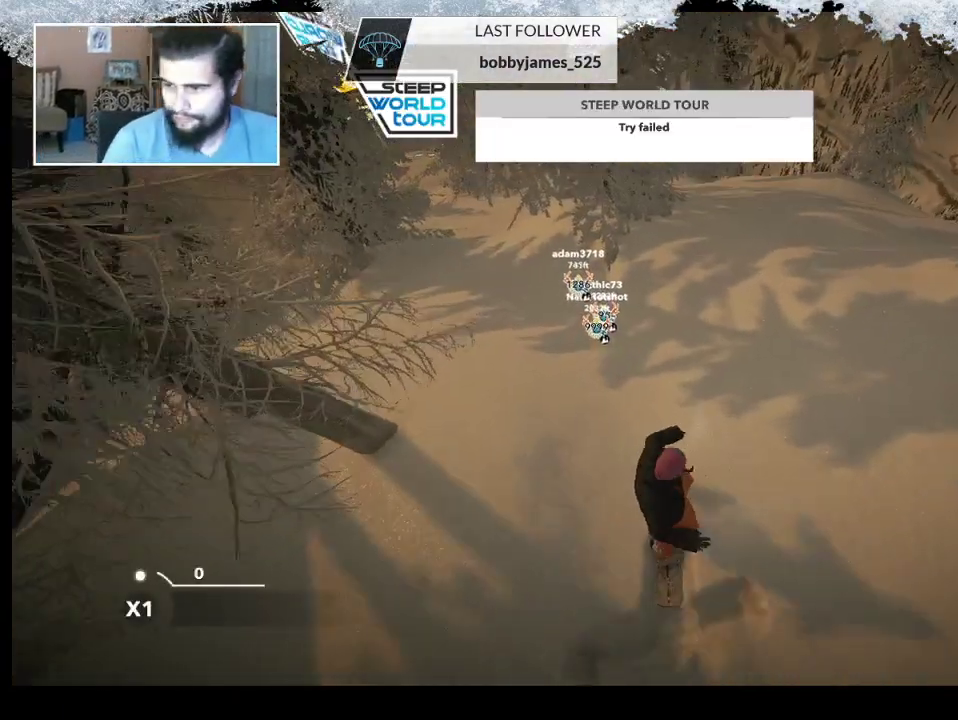
{"buttons": [], "left_stick": "center", "right_stick": "center", "events": []}
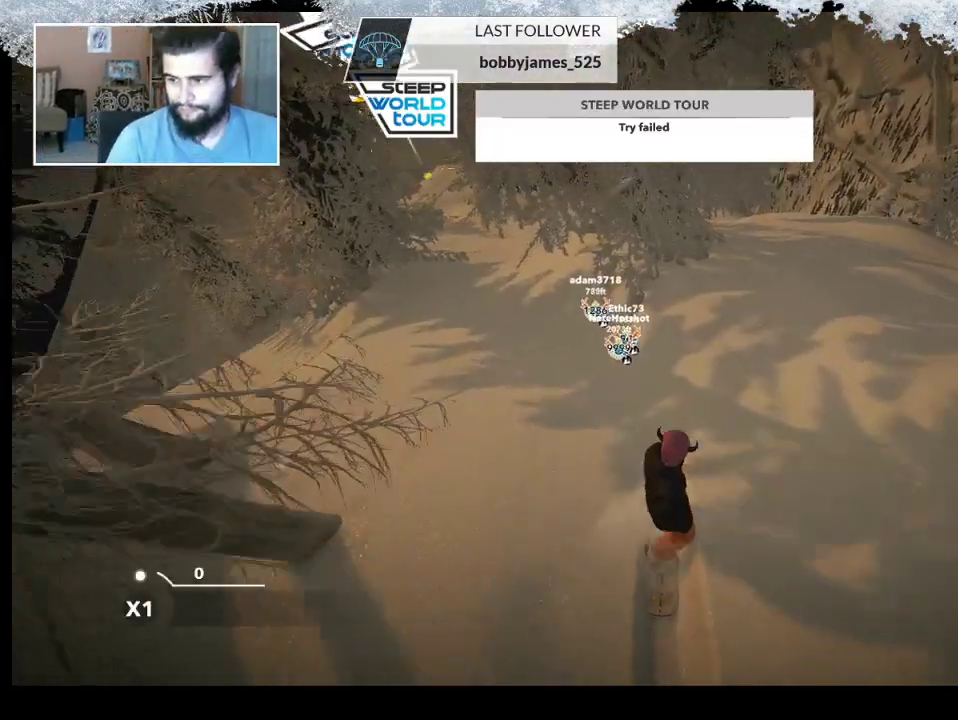
{"buttons": [], "left_stick": "center", "right_stick": "center", "events": []}
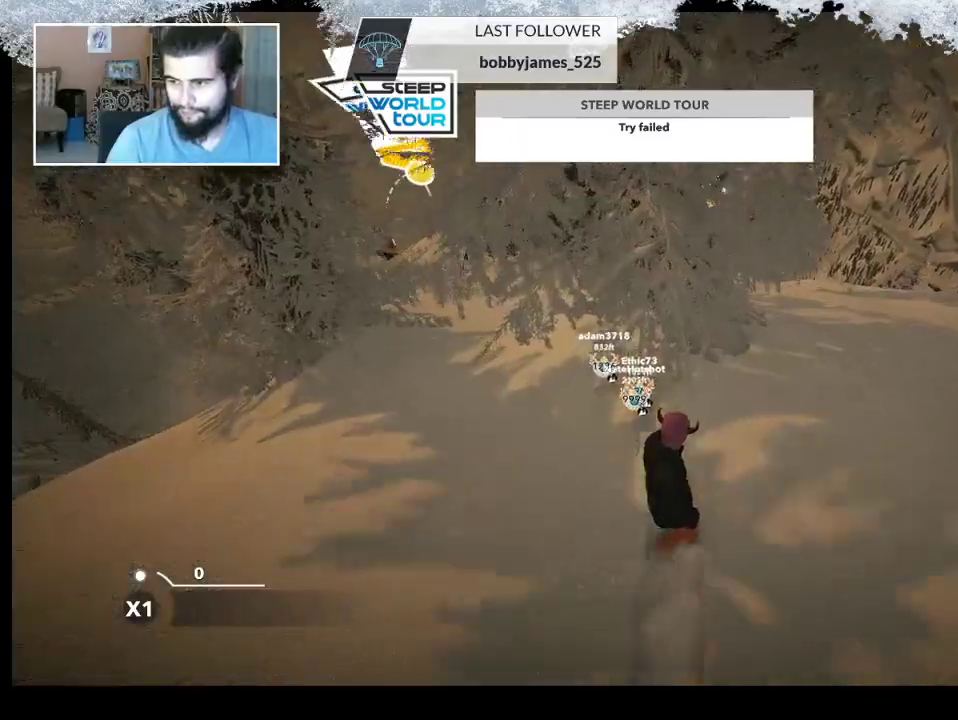
{"buttons": [], "left_stick": "left", "right_stick": "center", "events": [[433, "left_stick", "left"]]}
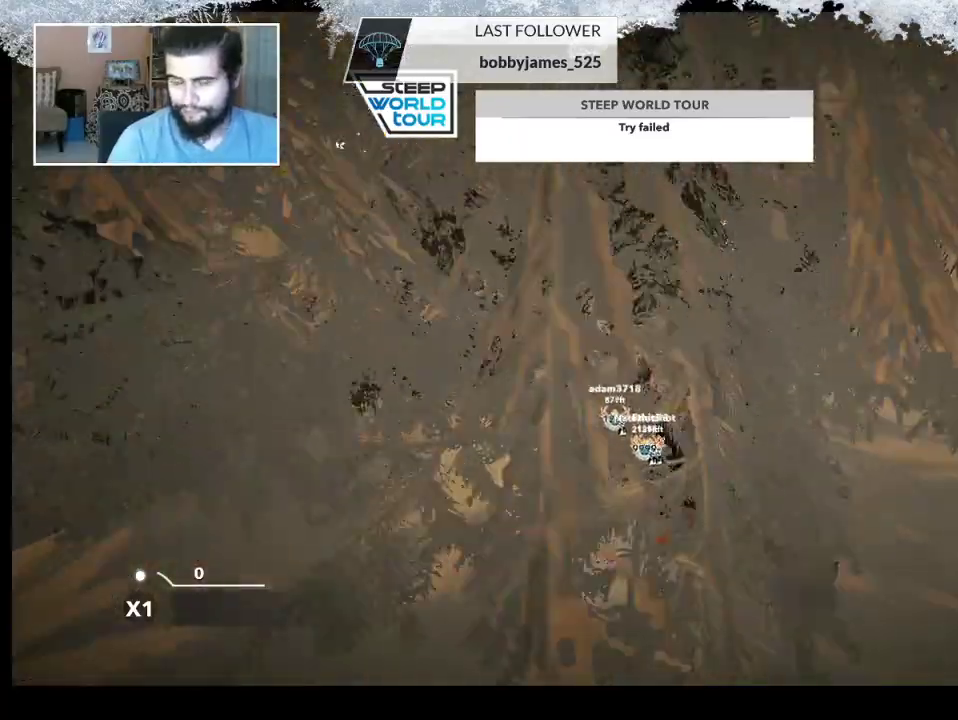
{"buttons": [], "left_stick": "center", "right_stick": "center", "events": [[267, "left_stick", "center"]]}
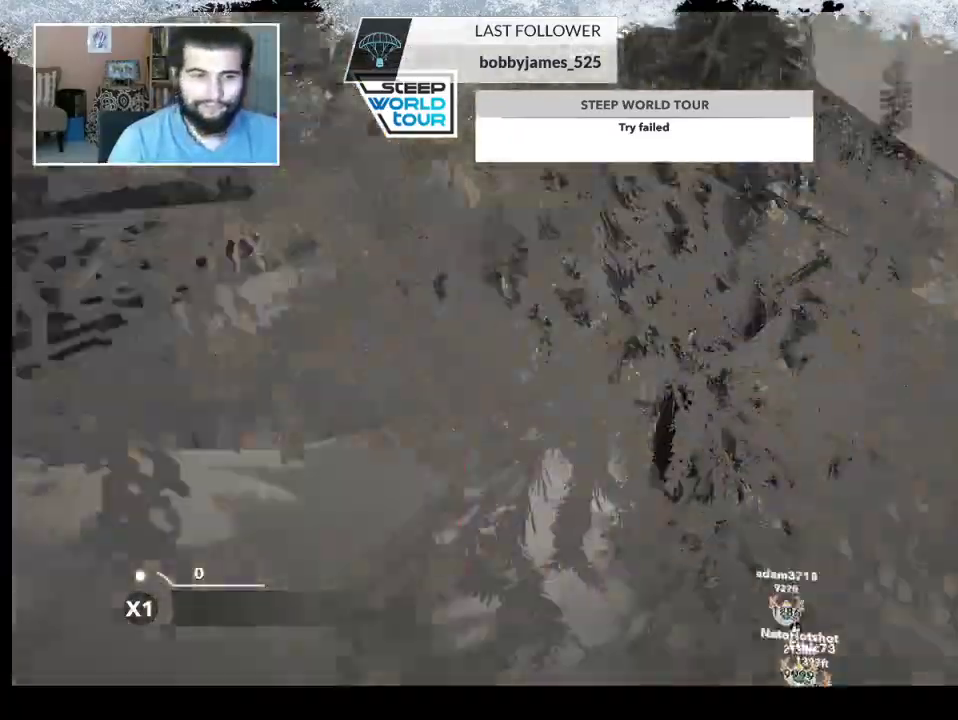
{"buttons": [], "left_stick": "center", "right_stick": "center", "events": []}
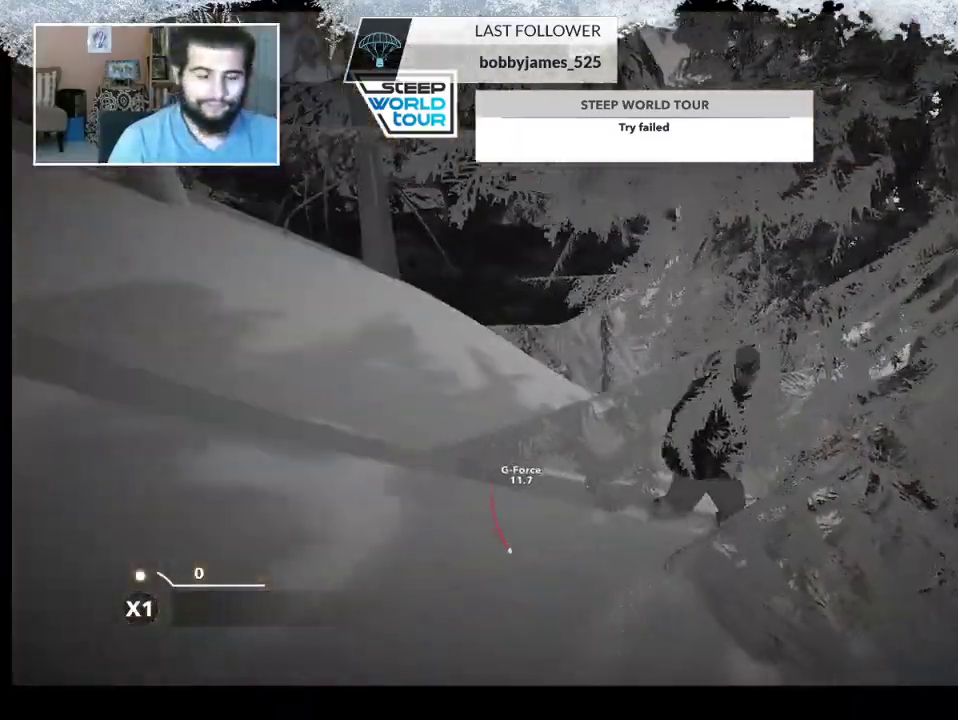
{"buttons": [], "left_stick": "right", "right_stick": "center", "events": [[467, "left_stick", "right"]]}
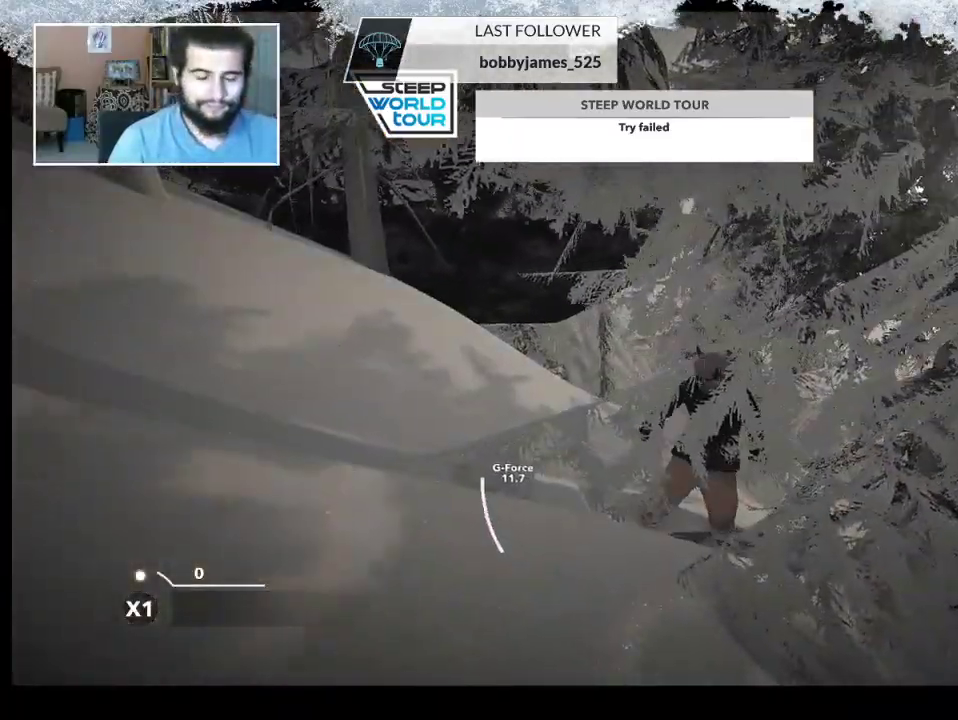
{"buttons": [], "left_stick": "right", "right_stick": "center", "events": []}
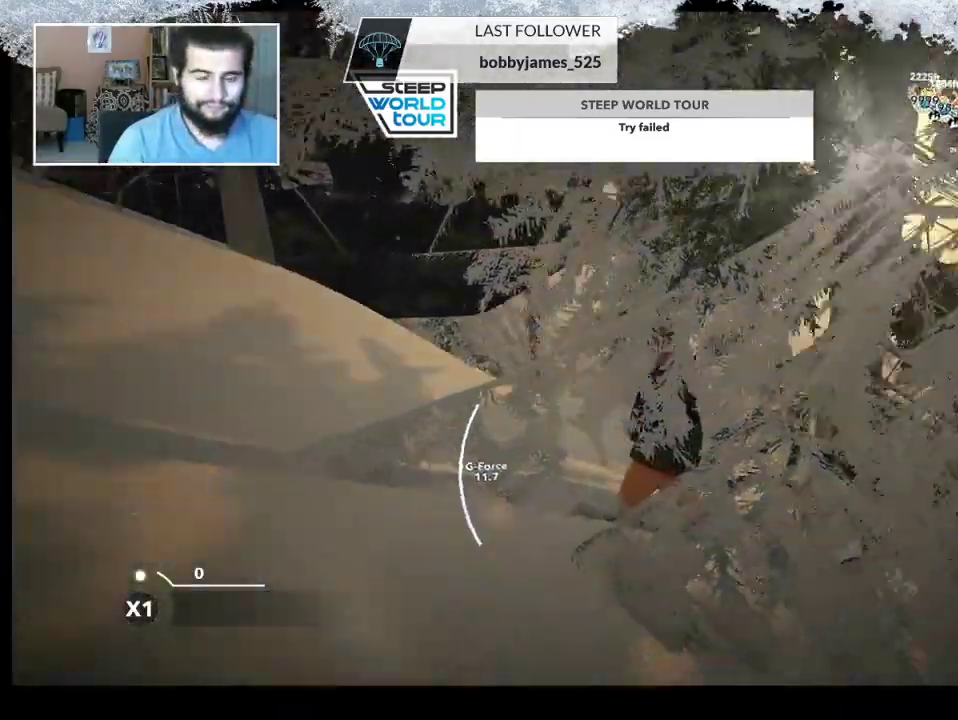
{"buttons": [], "left_stick": "center", "right_stick": "center", "events": [[100, "left_stick", "center"]]}
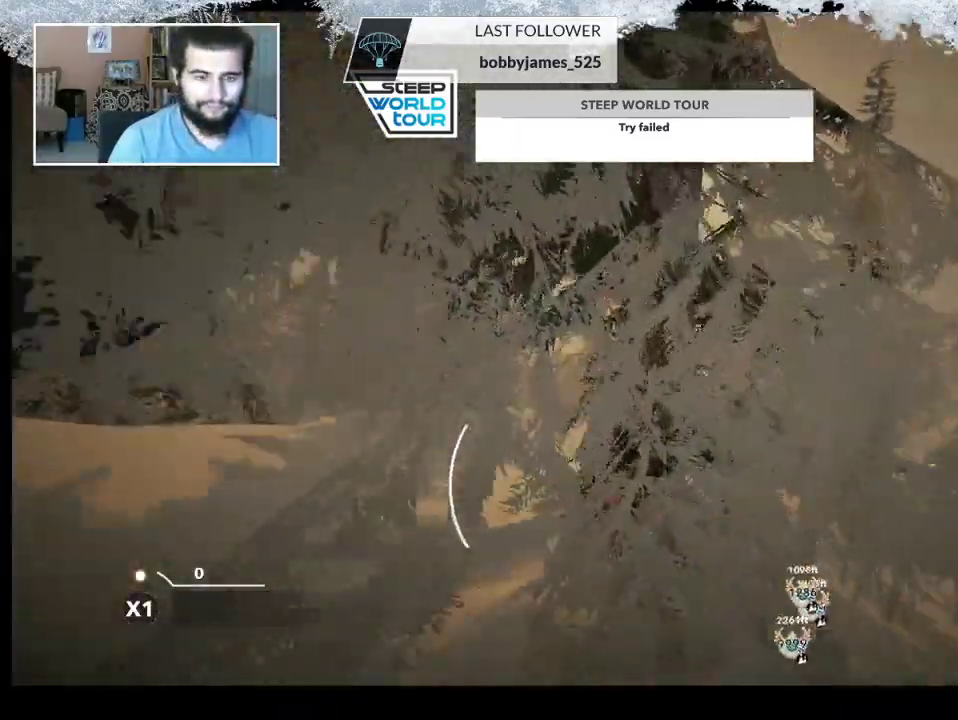
{"buttons": [], "left_stick": "center", "right_stick": "center", "events": []}
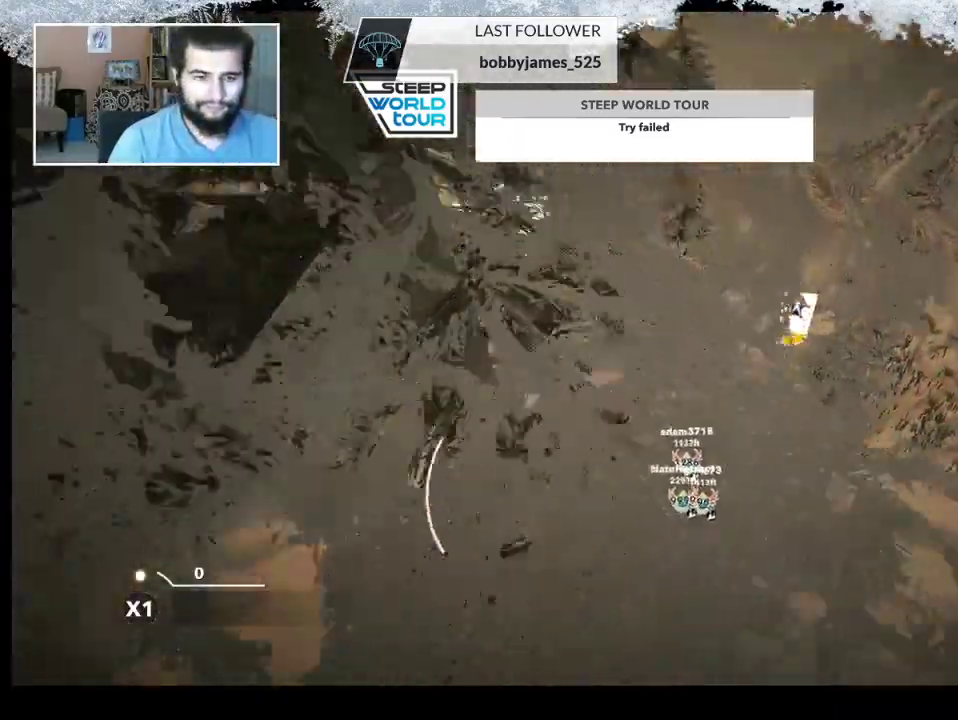
{"buttons": [], "left_stick": "center", "right_stick": "center", "events": []}
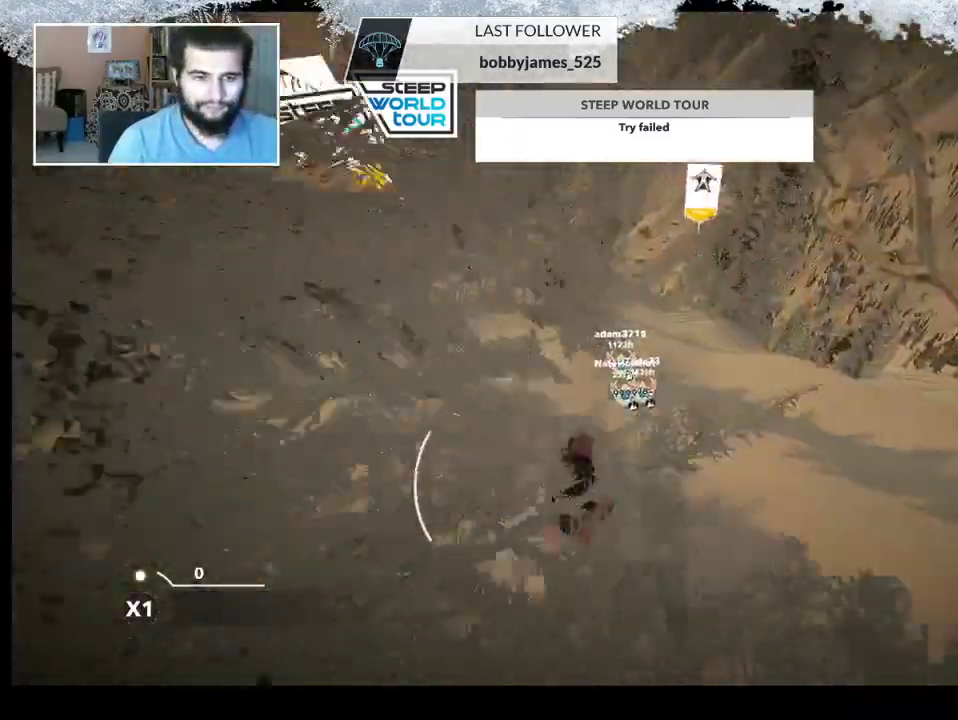
{"buttons": [], "left_stick": "left", "right_stick": "center", "events": [[200, "left_stick", "left"]]}
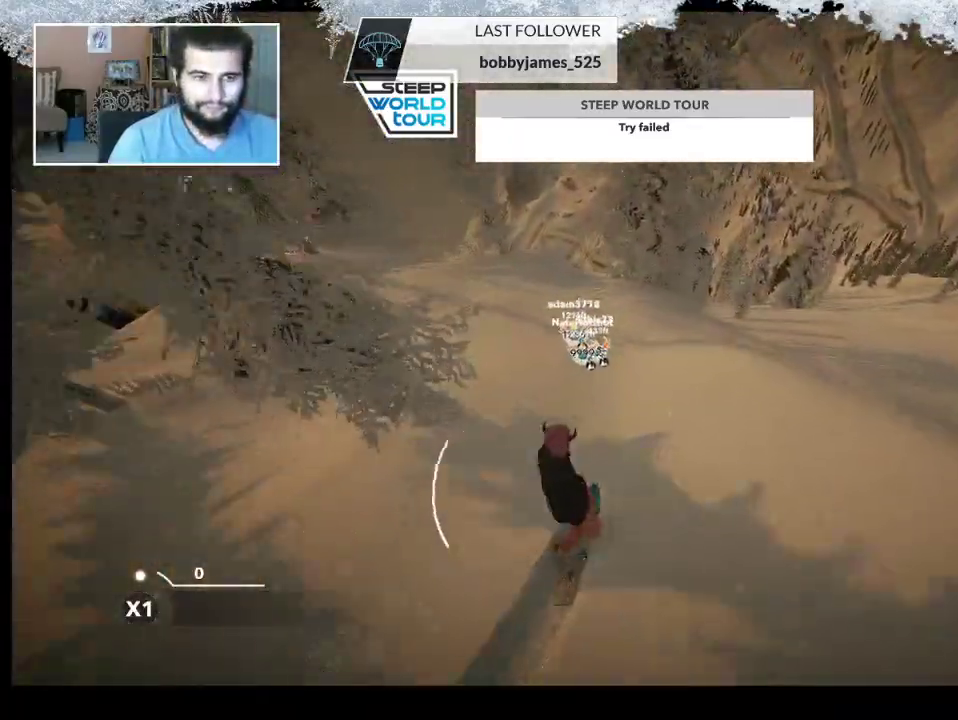
{"buttons": [], "left_stick": "left", "right_stick": "center", "events": []}
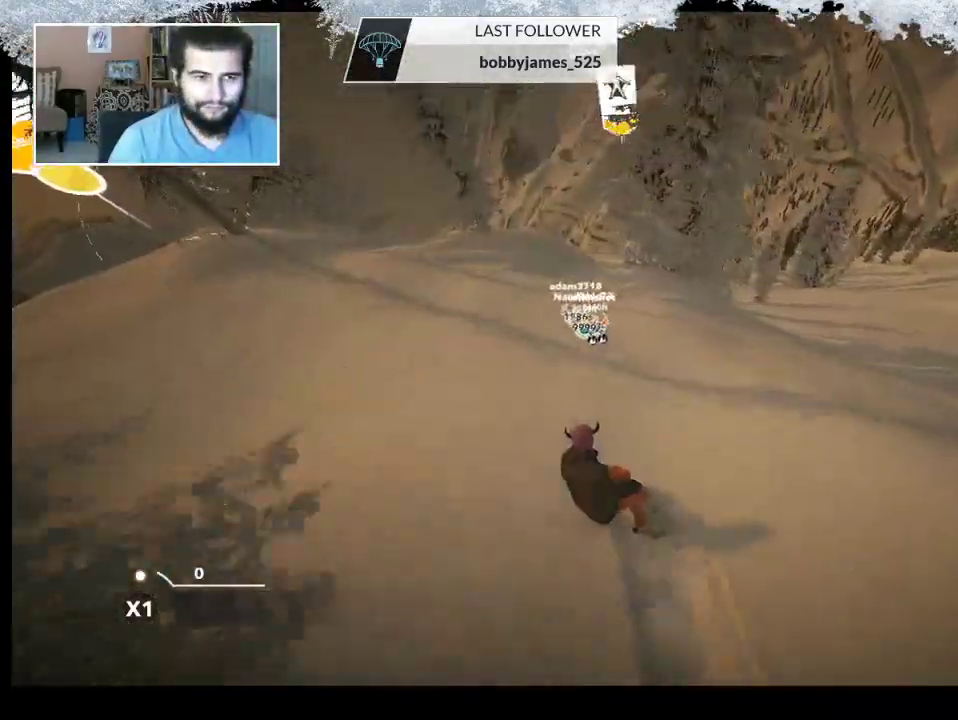
{"buttons": [], "left_stick": "up-left", "right_stick": "center", "events": [[367, "left_stick", "up-left"]]}
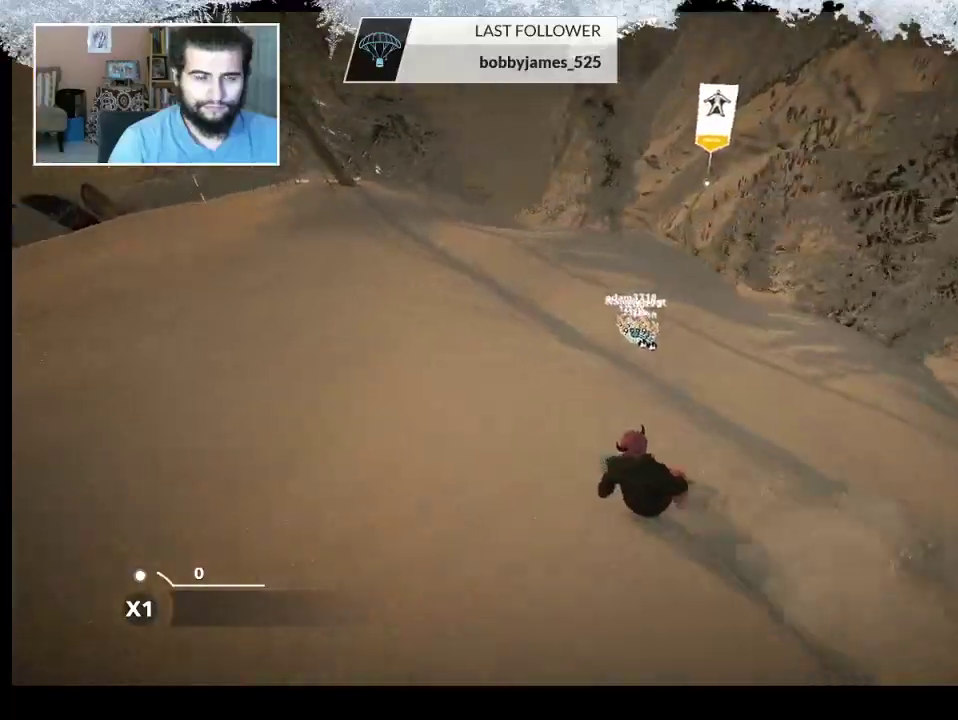
{"buttons": [], "left_stick": "up", "right_stick": "center", "events": [[233, "left_stick", "up"]]}
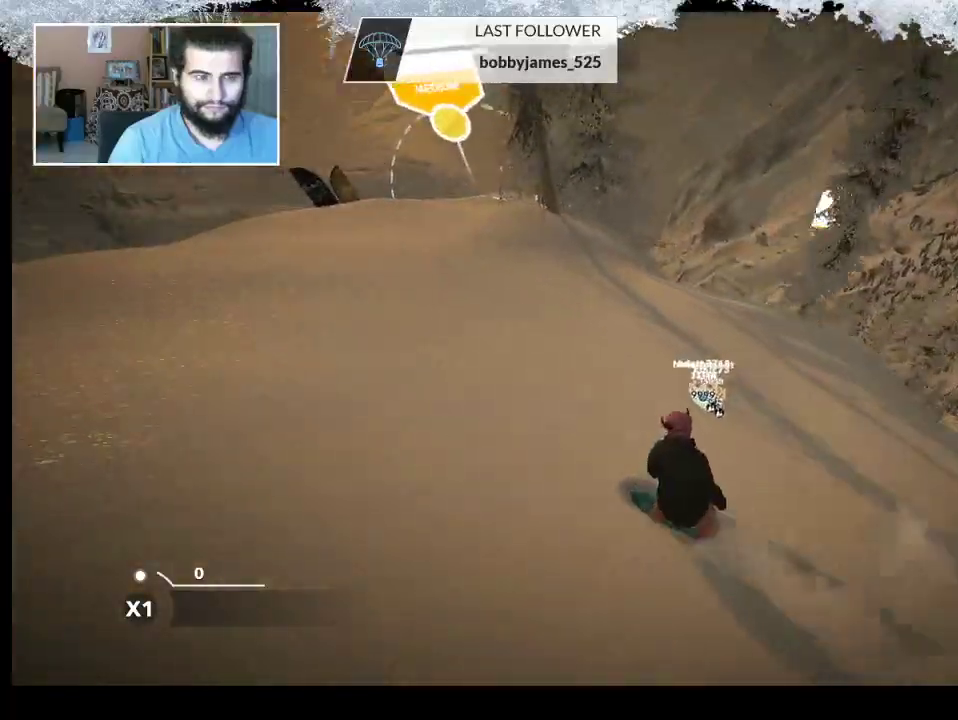
{"buttons": [], "left_stick": "up", "right_stick": "center", "events": []}
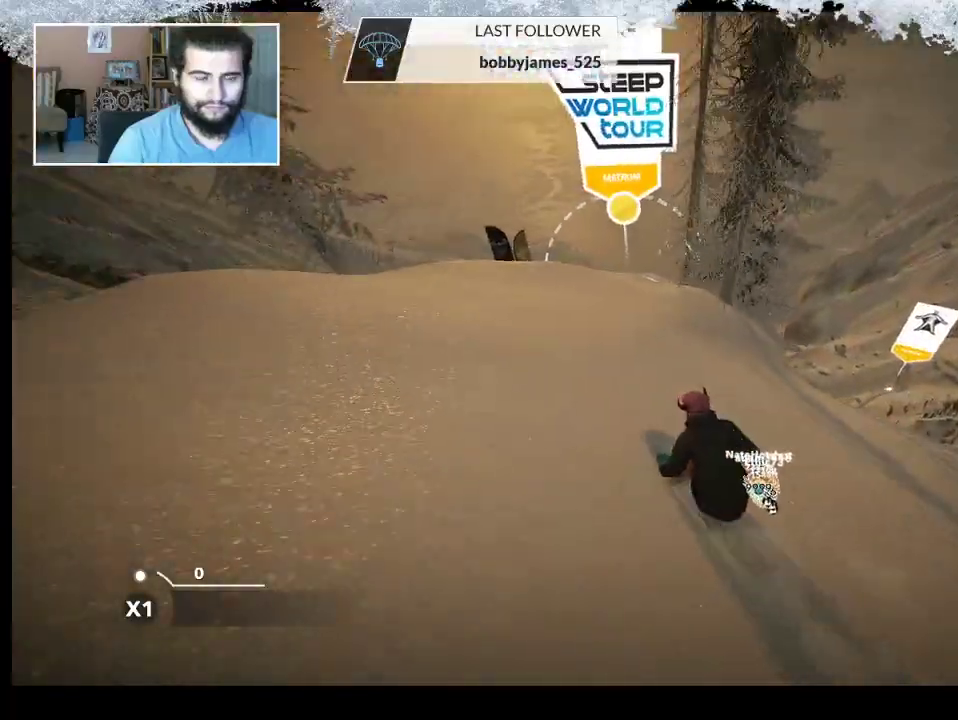
{"buttons": [], "left_stick": "up-right", "right_stick": "center", "events": [[200, "left_stick", "up-right"]]}
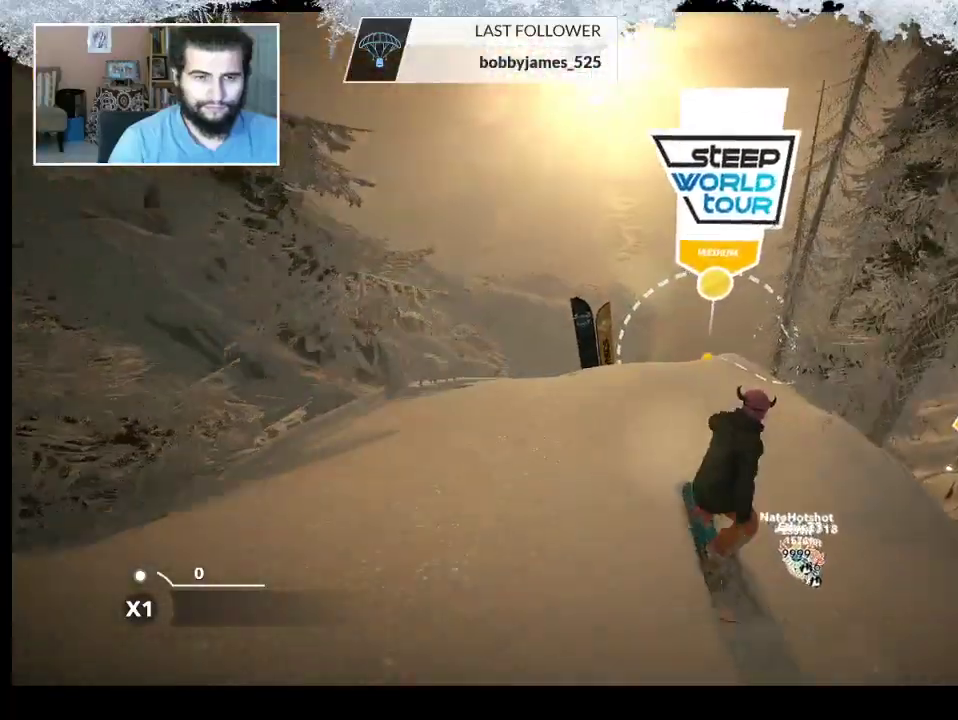
{"buttons": [], "left_stick": "right", "right_stick": "center", "events": [[33, "left_stick", "center"], [200, "left_stick", "right"]]}
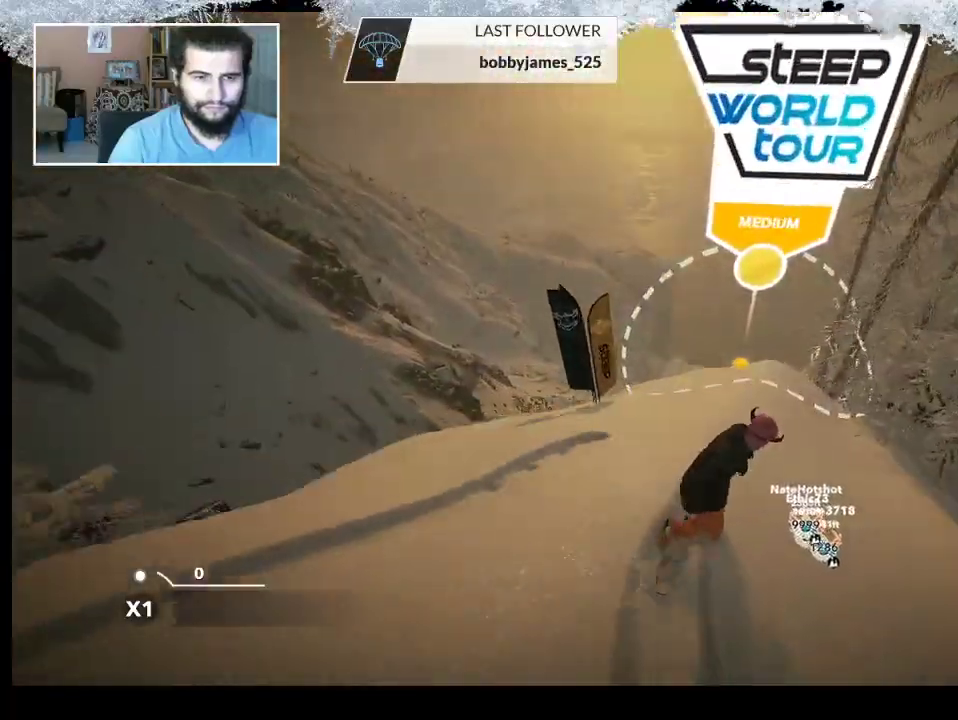
{"buttons": [], "left_stick": "center", "right_stick": "center", "events": [[67, "left_stick", "center"]]}
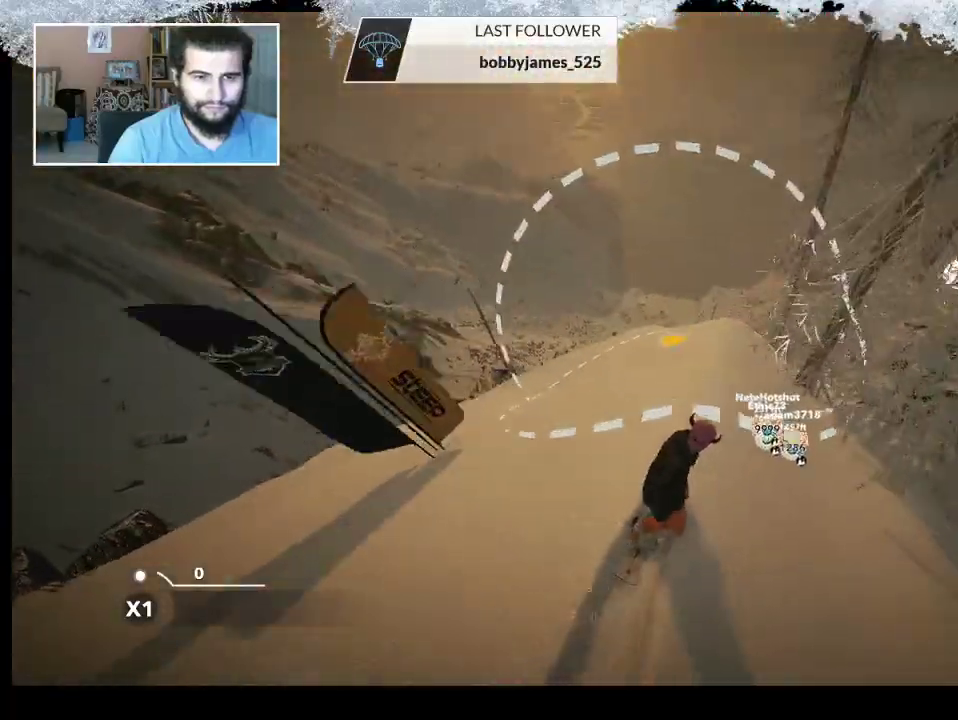
{"buttons": [], "left_stick": "right", "right_stick": "center", "events": [[100, "left_stick", "right"], [400, "left_stick", "center"], [467, "left_stick", "right"]]}
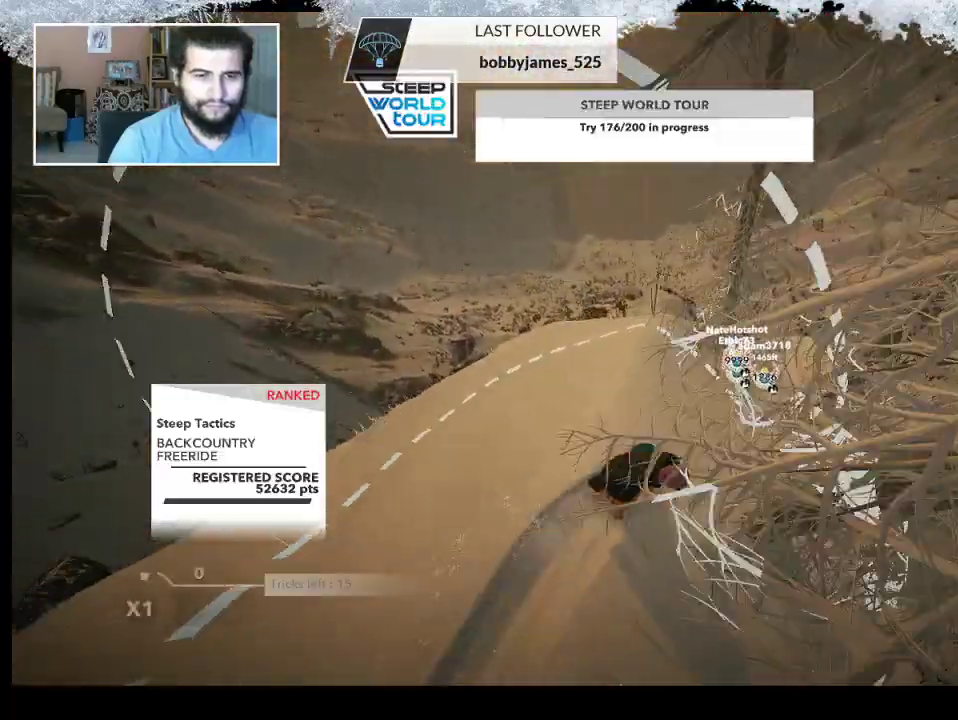
{"buttons": [], "left_stick": "center", "right_stick": "center", "events": [[167, "left_stick", "center"]]}
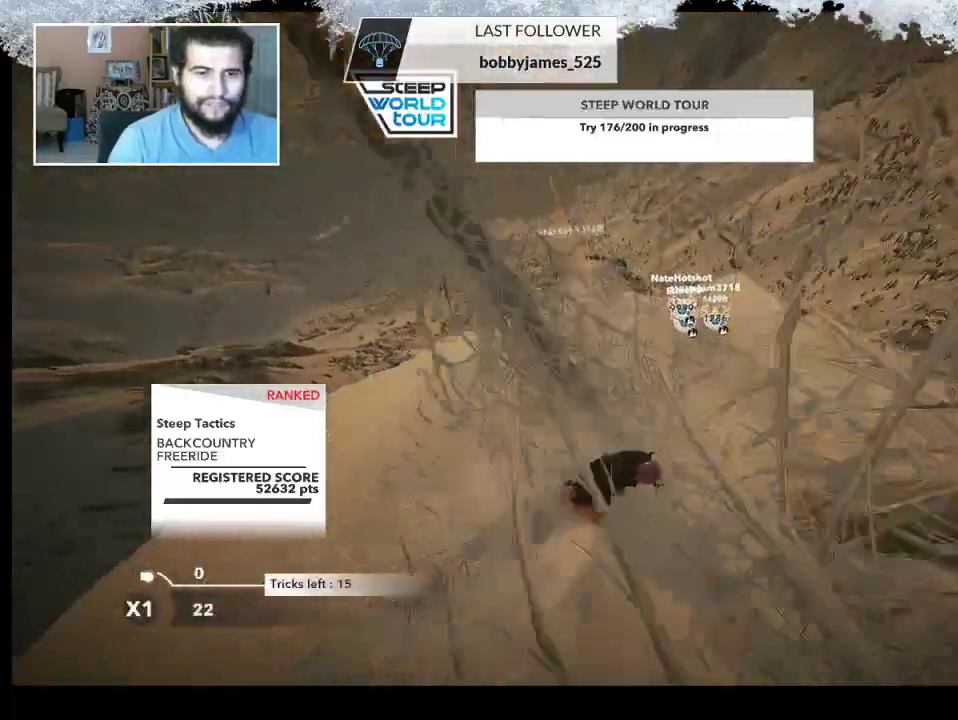
{"buttons": [], "left_stick": "center", "right_stick": "center", "events": []}
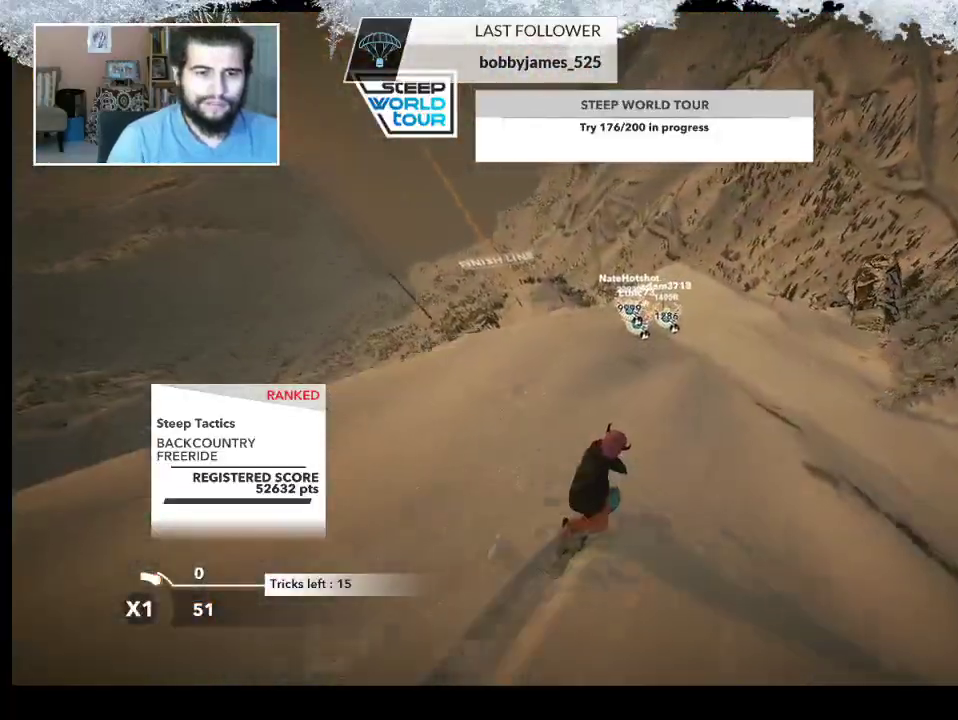
{"buttons": [], "left_stick": "center", "right_stick": "center", "events": [[200, "left_stick", "left"], [367, "left_stick", "center"]]}
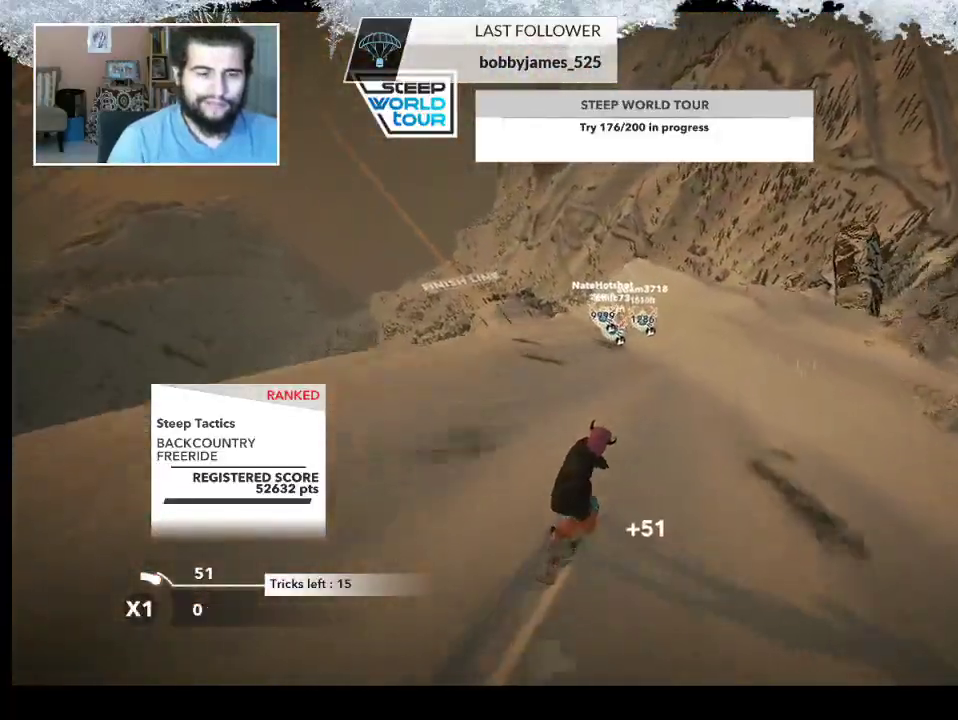
{"buttons": [], "left_stick": "center", "right_stick": "center", "events": []}
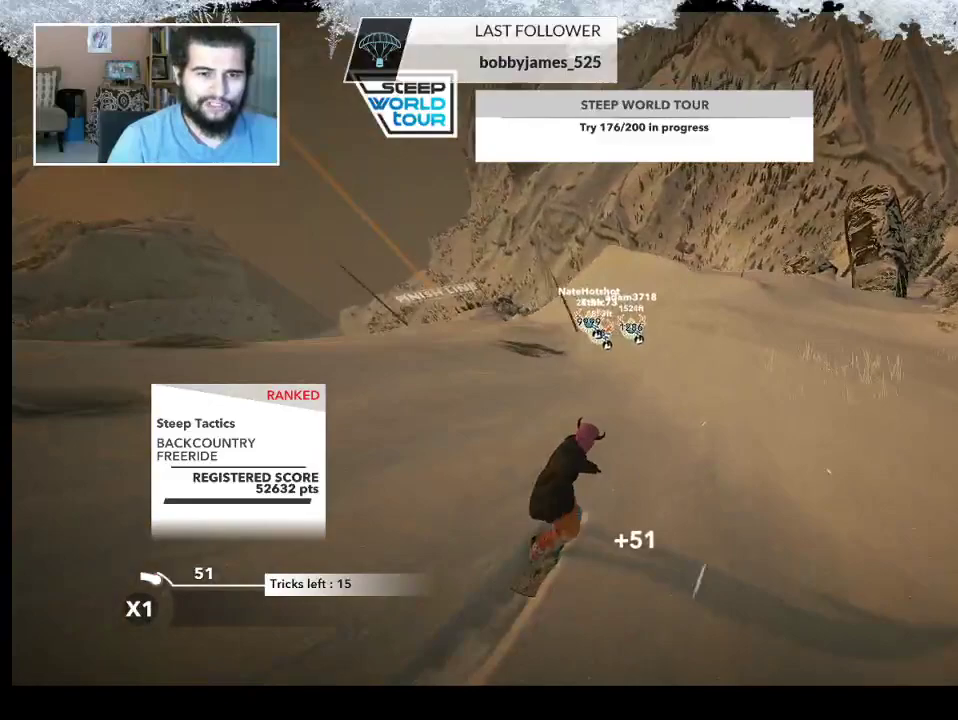
{"buttons": [], "left_stick": "center", "right_stick": "center", "events": [[100, "left_stick", "left"], [333, "left_stick", "center"]]}
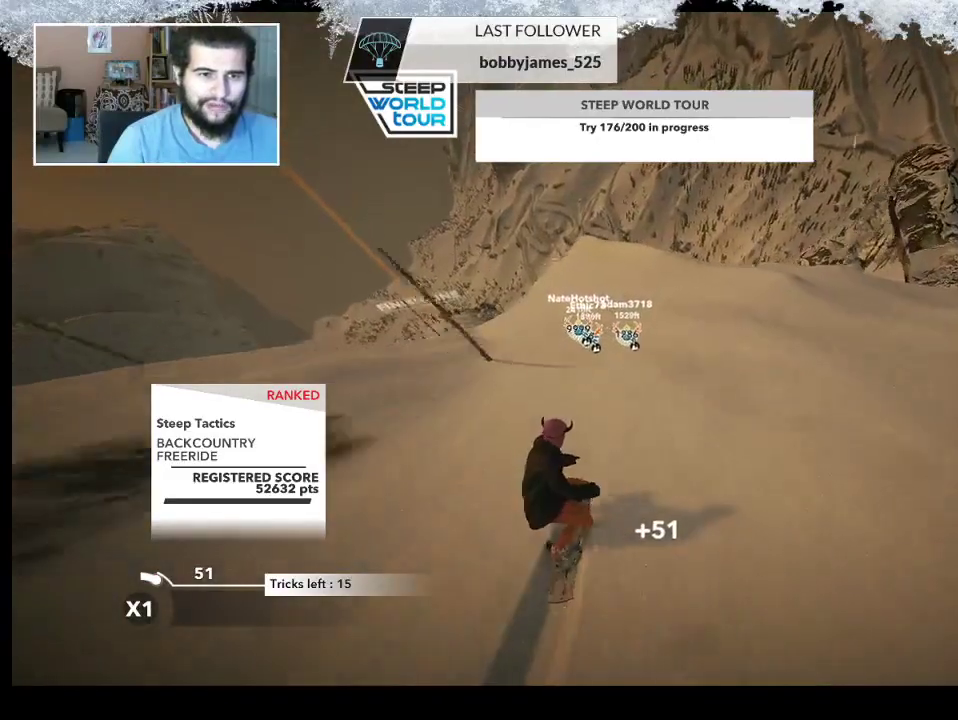
{"buttons": [], "left_stick": "center", "right_stick": "center", "events": []}